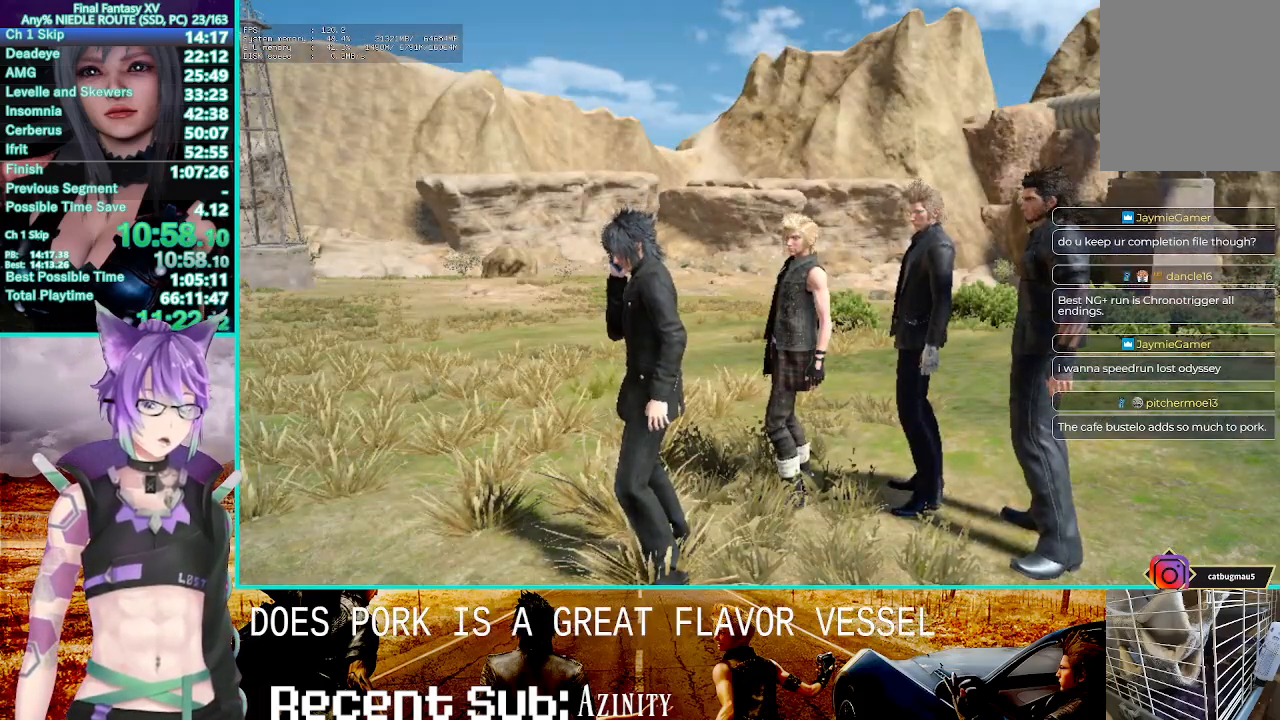
Gameplay with a controller (PlayStation layout); each line is a JSON object with the inputs held at the frame after it (dt_ms = milliseconds from this image to that frame). "events" lists button and stick changes between this image and that frame as [ms after this image, input, new state], when the widget could be followed in between. Not read: L3 R3.
{"dt_ms": 500, "buttons": [], "left_stick": "center", "right_stick": "center", "events": [[83, "CROSS", "up"], [250, "CROSS", "down"], [383, "CROSS", "up"]]}
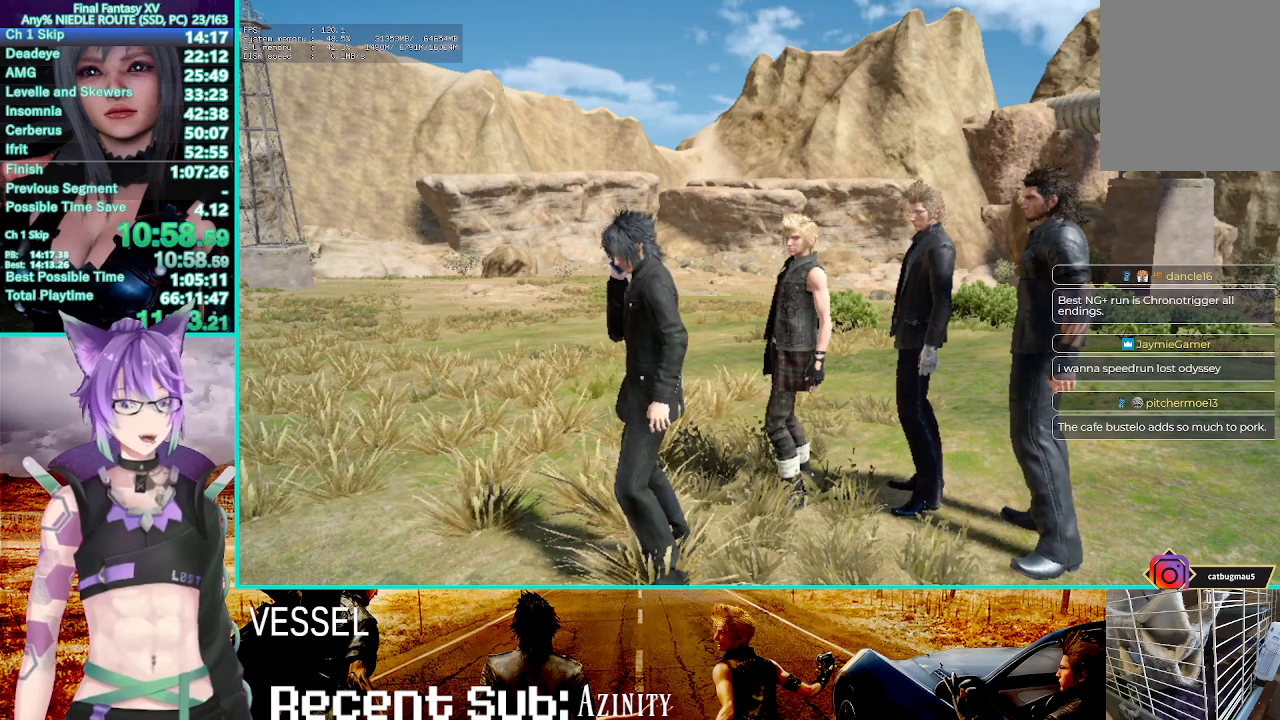
{"dt_ms": 500, "buttons": [], "left_stick": "center", "right_stick": "center", "events": [[33, "CROSS", "down"], [150, "CROSS", "up"], [267, "CROSS", "down"], [383, "CROSS", "up"]]}
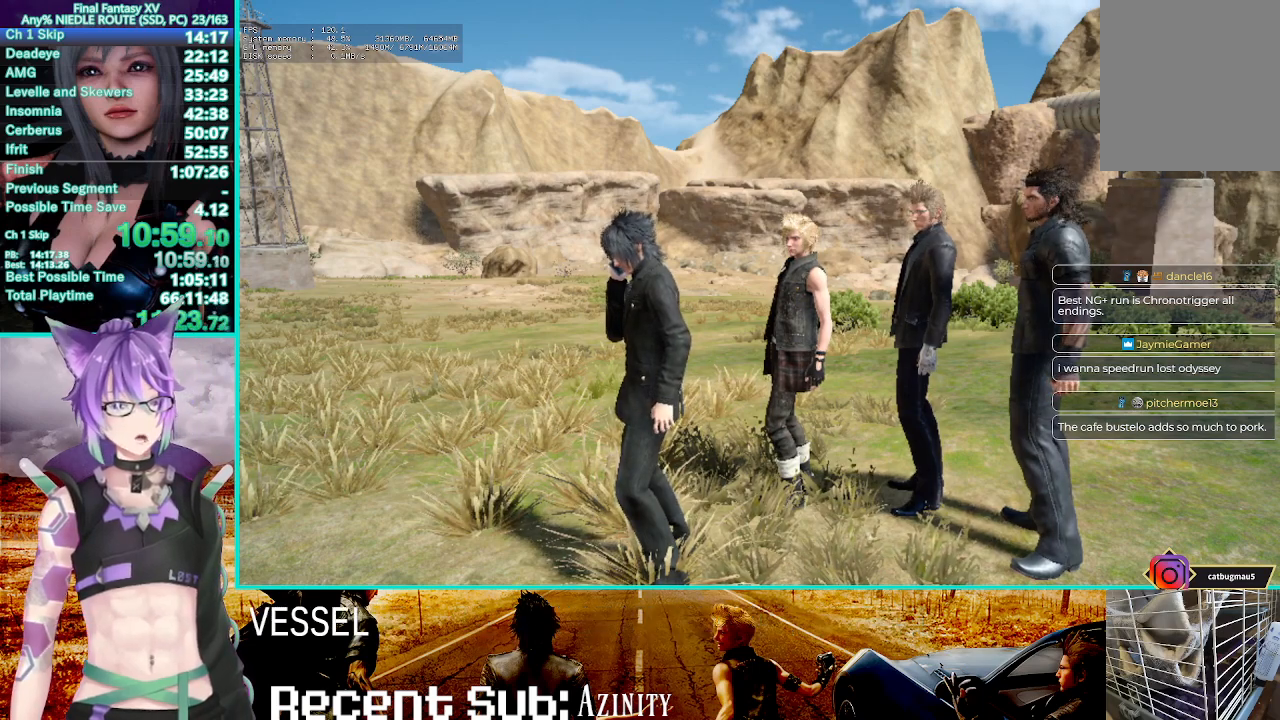
{"dt_ms": 500, "buttons": [], "left_stick": "center", "right_stick": "center", "events": [[17, "CROSS", "down"], [133, "CROSS", "up"], [233, "CROSS", "down"], [333, "CROSS", "up"]]}
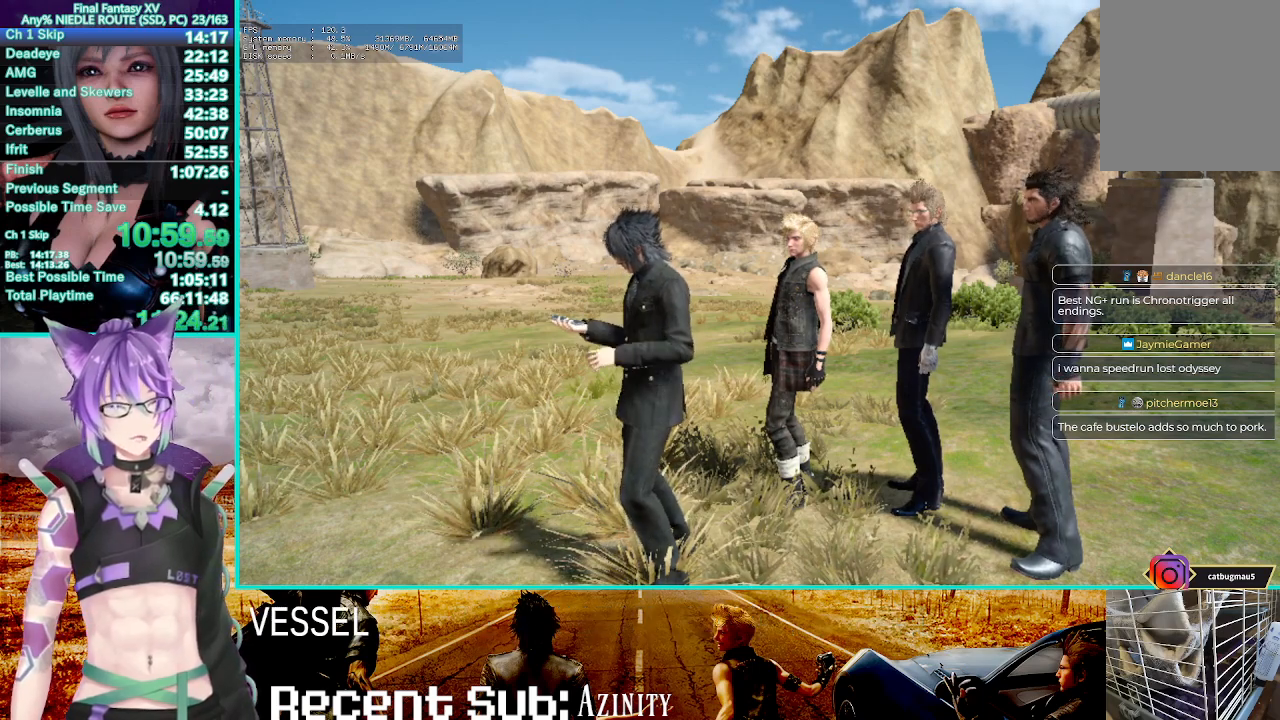
{"dt_ms": 500, "buttons": [], "left_stick": "center", "right_stick": "center", "events": [[33, "CROSS", "down"], [150, "CROSS", "up"], [300, "CROSS", "down"], [450, "CROSS", "up"]]}
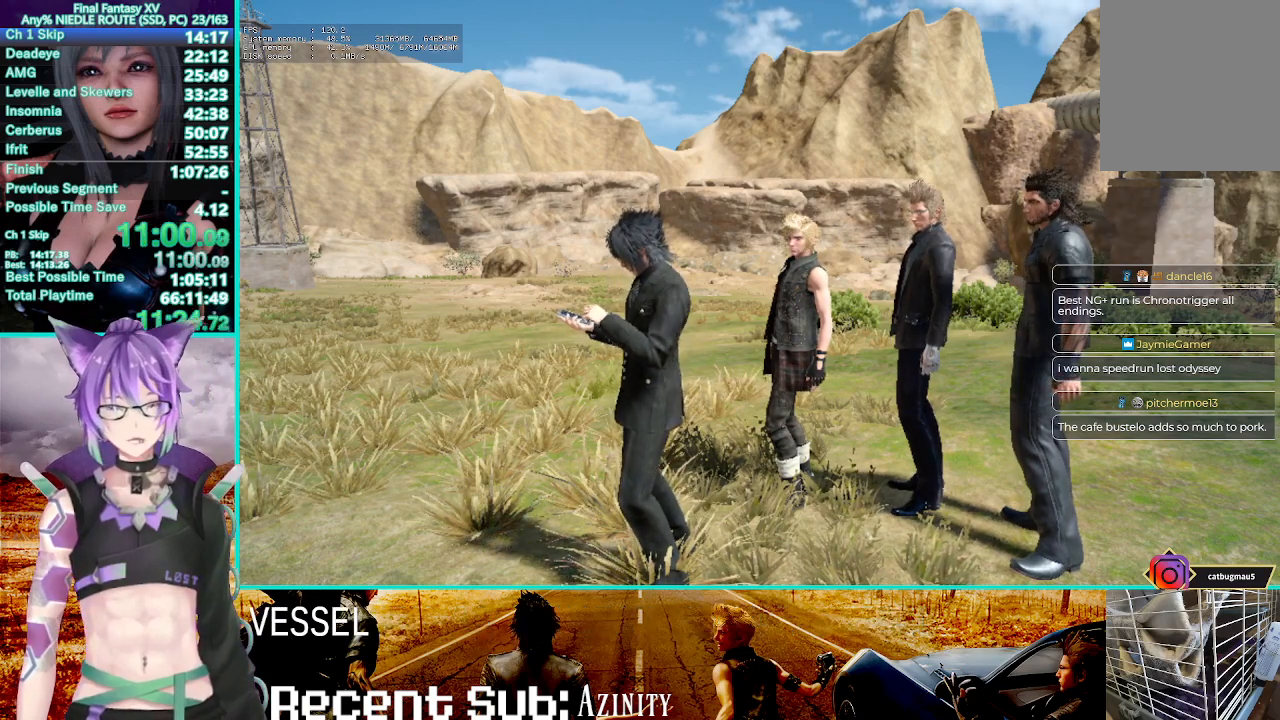
{"dt_ms": 500, "buttons": [], "left_stick": "center", "right_stick": "center", "events": []}
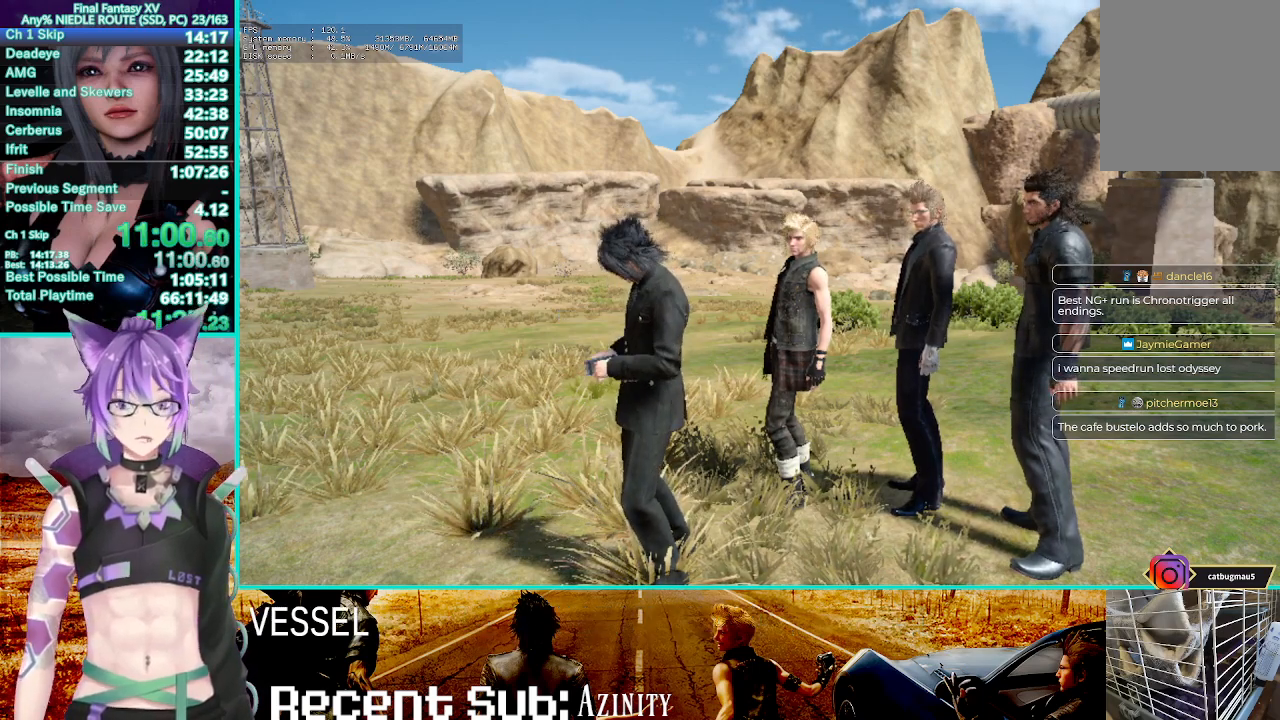
{"dt_ms": 500, "buttons": [], "left_stick": "down-right", "right_stick": "center", "events": [[500, "left_stick", "down-right"]]}
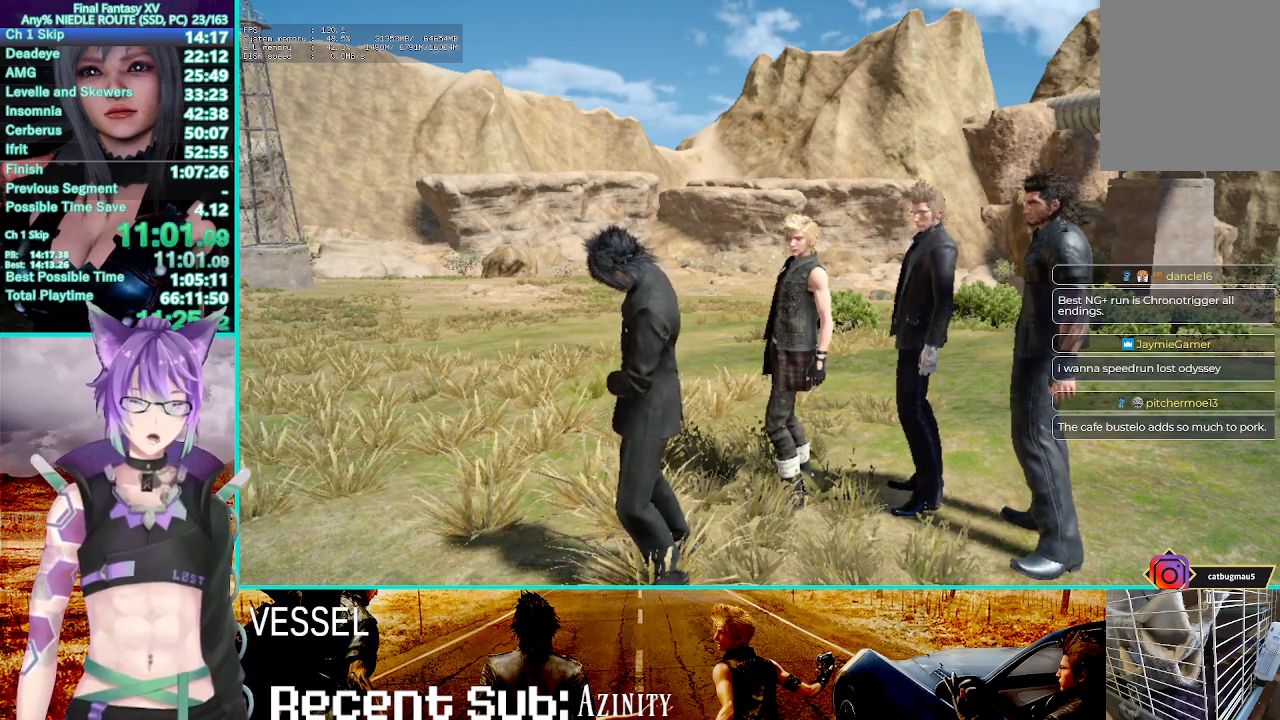
{"dt_ms": 500, "buttons": [], "left_stick": "down-right", "right_stick": "center", "events": []}
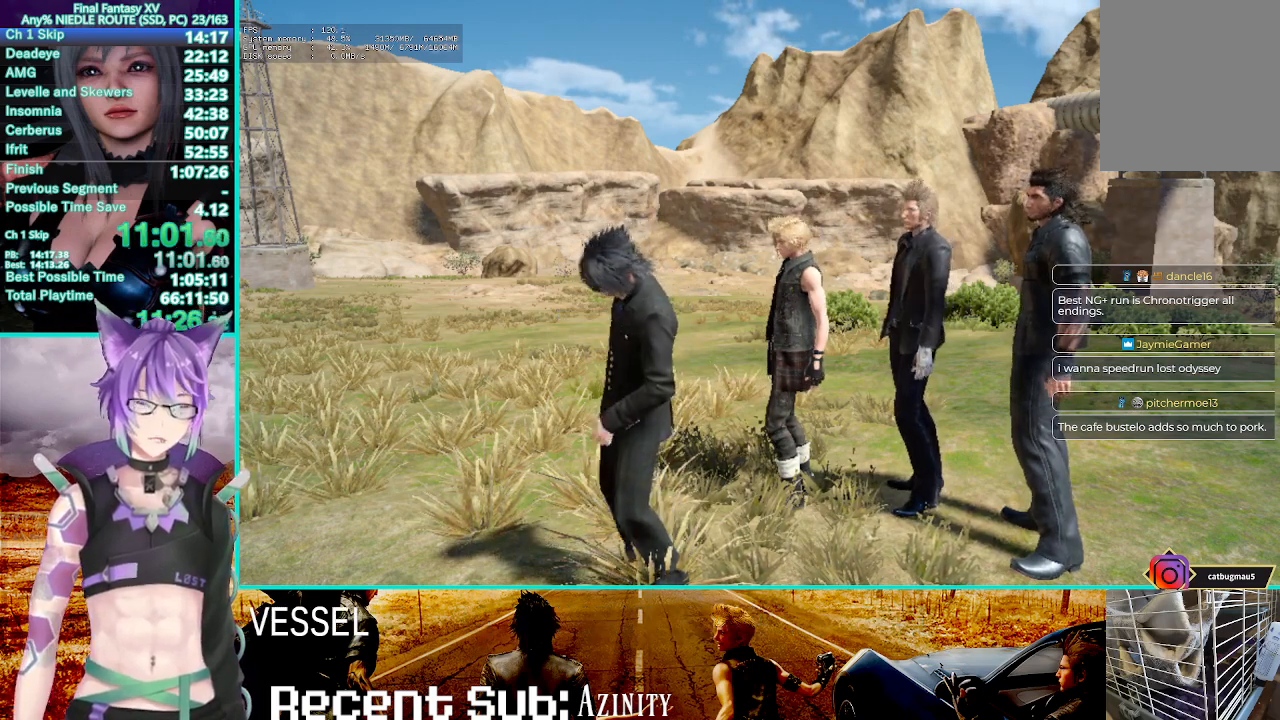
{"dt_ms": 500, "buttons": [], "left_stick": "center", "right_stick": "center", "events": [[367, "left_stick", "center"]]}
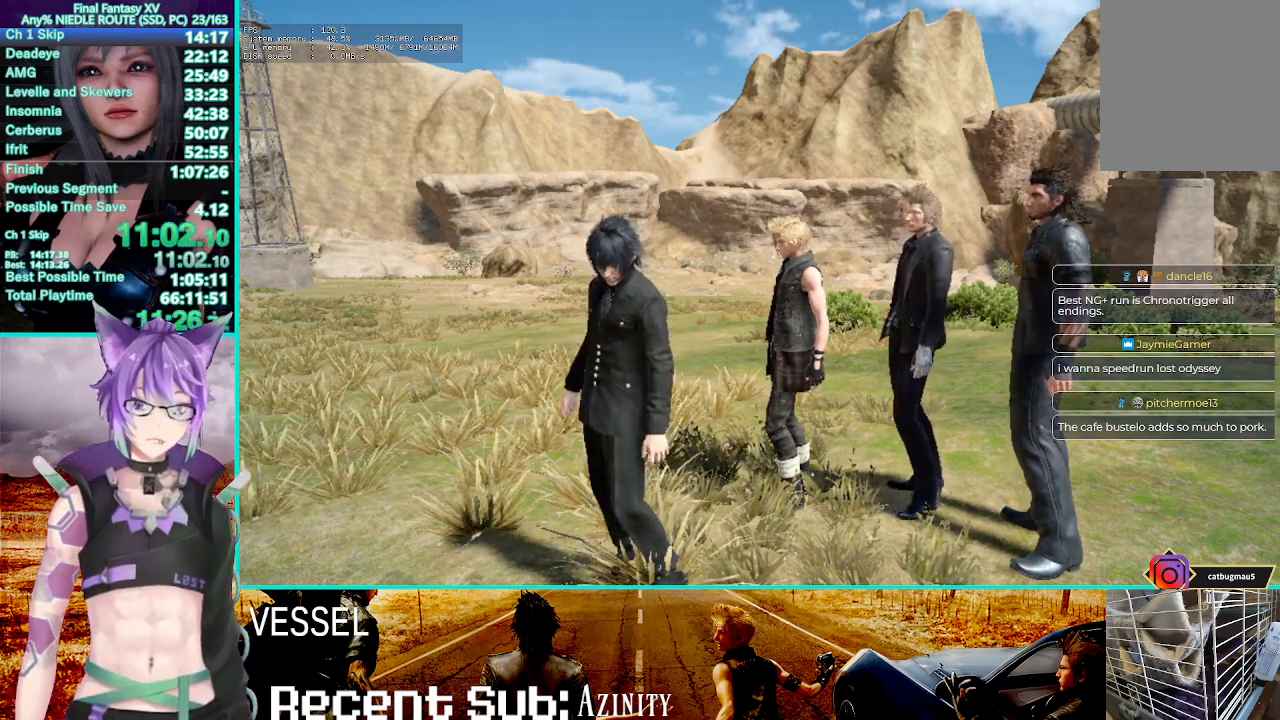
{"dt_ms": 500, "buttons": [], "left_stick": "down", "right_stick": "center", "events": [[50, "left_stick", "down"]]}
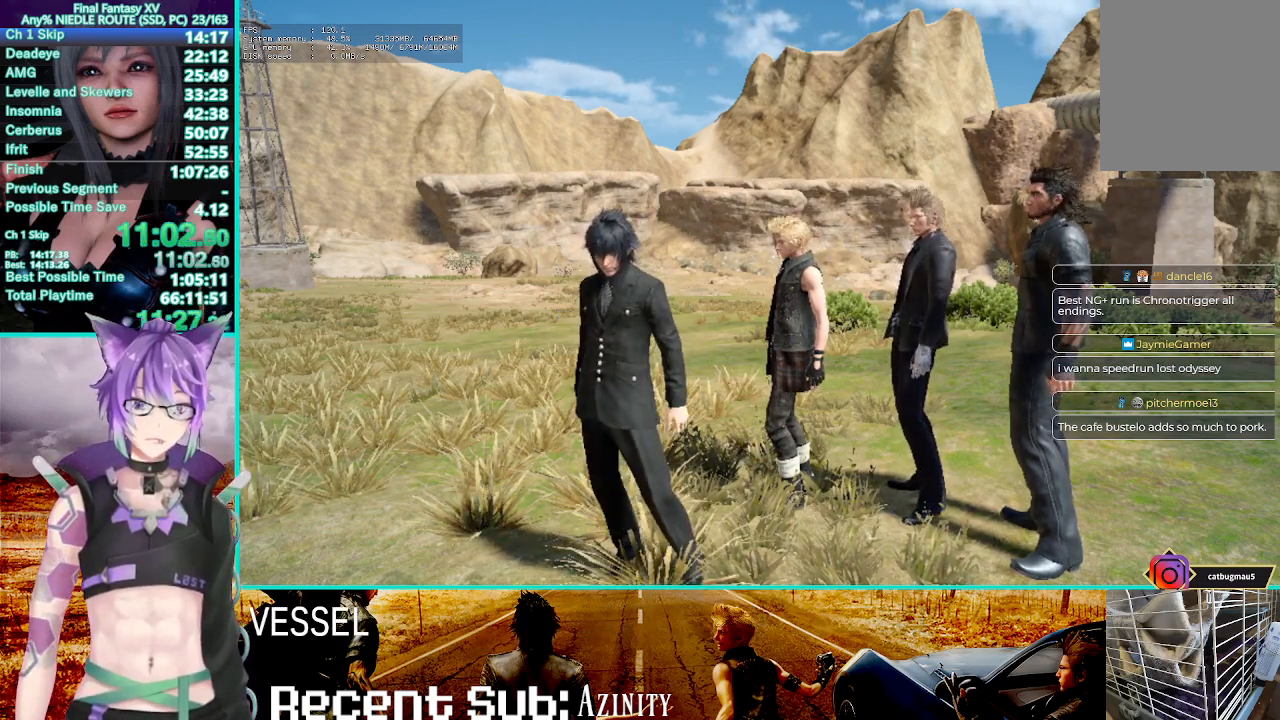
{"dt_ms": 500, "buttons": [], "left_stick": "down", "right_stick": "center", "events": []}
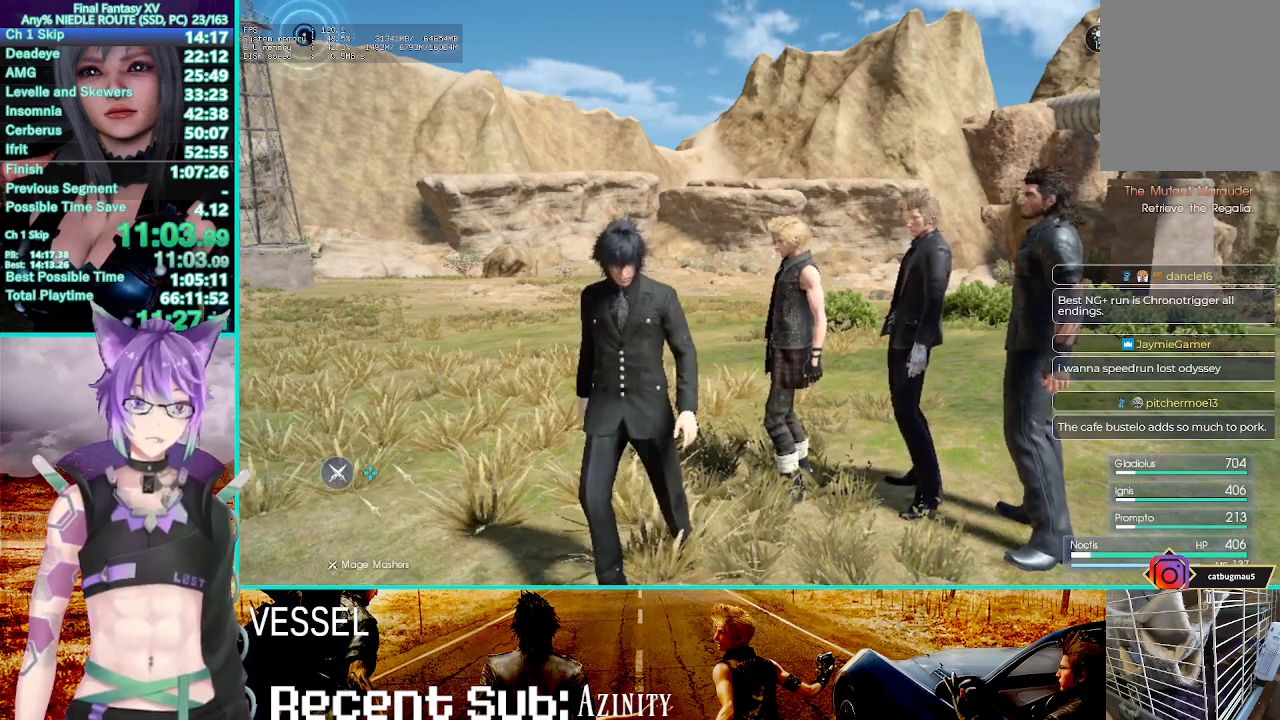
{"dt_ms": 500, "buttons": [], "left_stick": "center", "right_stick": "center", "events": [[133, "left_stick", "center"], [350, "CROSS", "down"], [500, "CROSS", "up"]]}
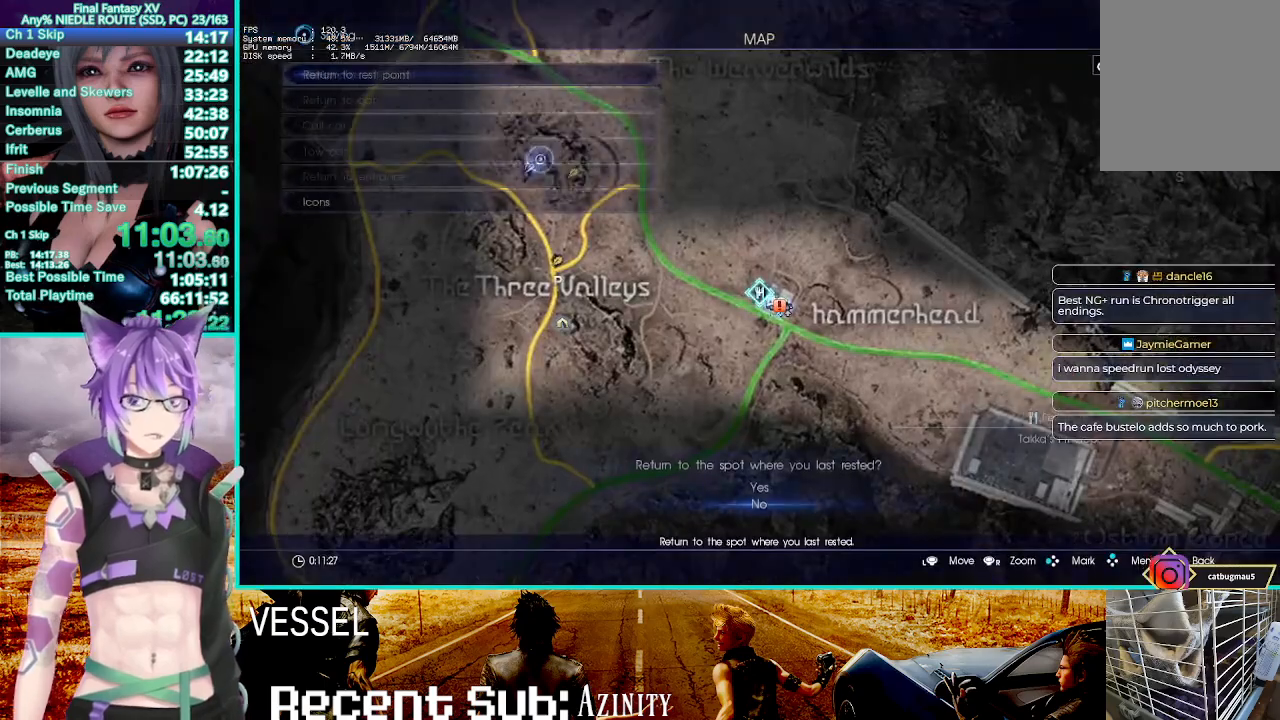
{"dt_ms": 500, "buttons": [], "left_stick": "center", "right_stick": "center", "events": [[67, "DPAD_UP", "down"], [117, "CROSS", "down"], [200, "CROSS", "up"], [217, "DPAD_UP", "up"], [267, "CROSS", "down"], [433, "CROSS", "up"]]}
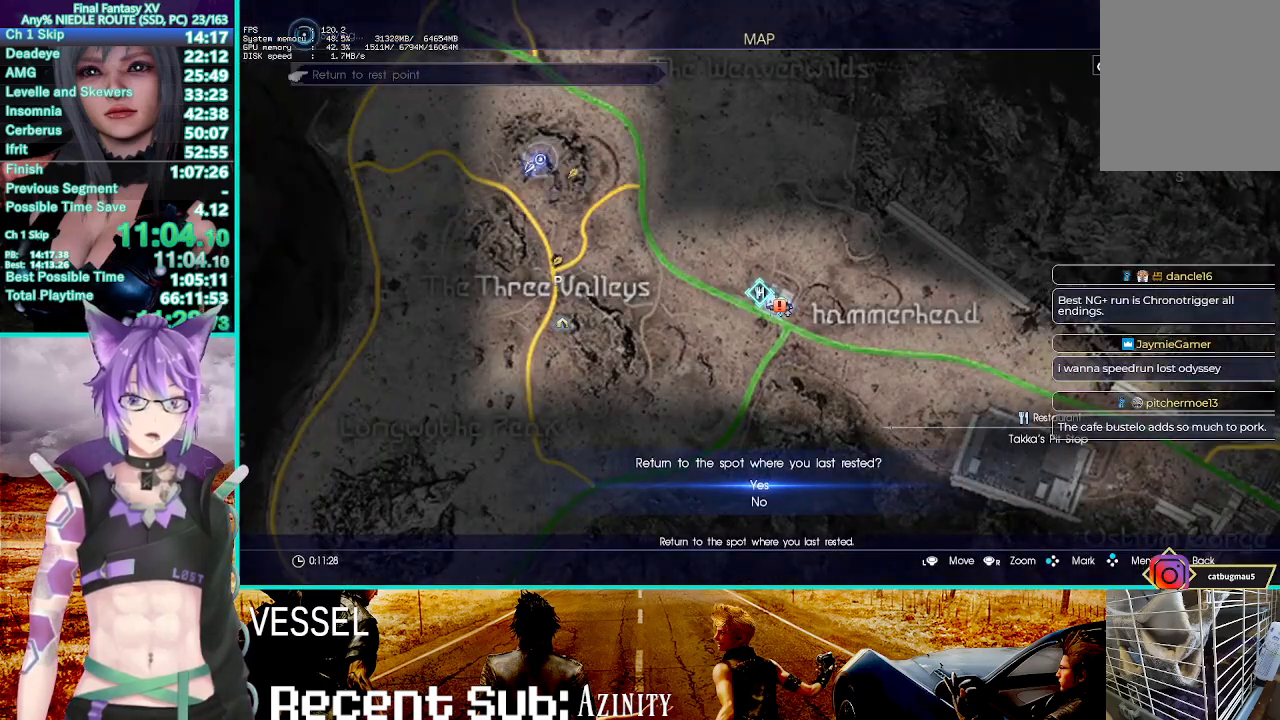
{"dt_ms": 500, "buttons": [], "left_stick": "center", "right_stick": "center", "events": []}
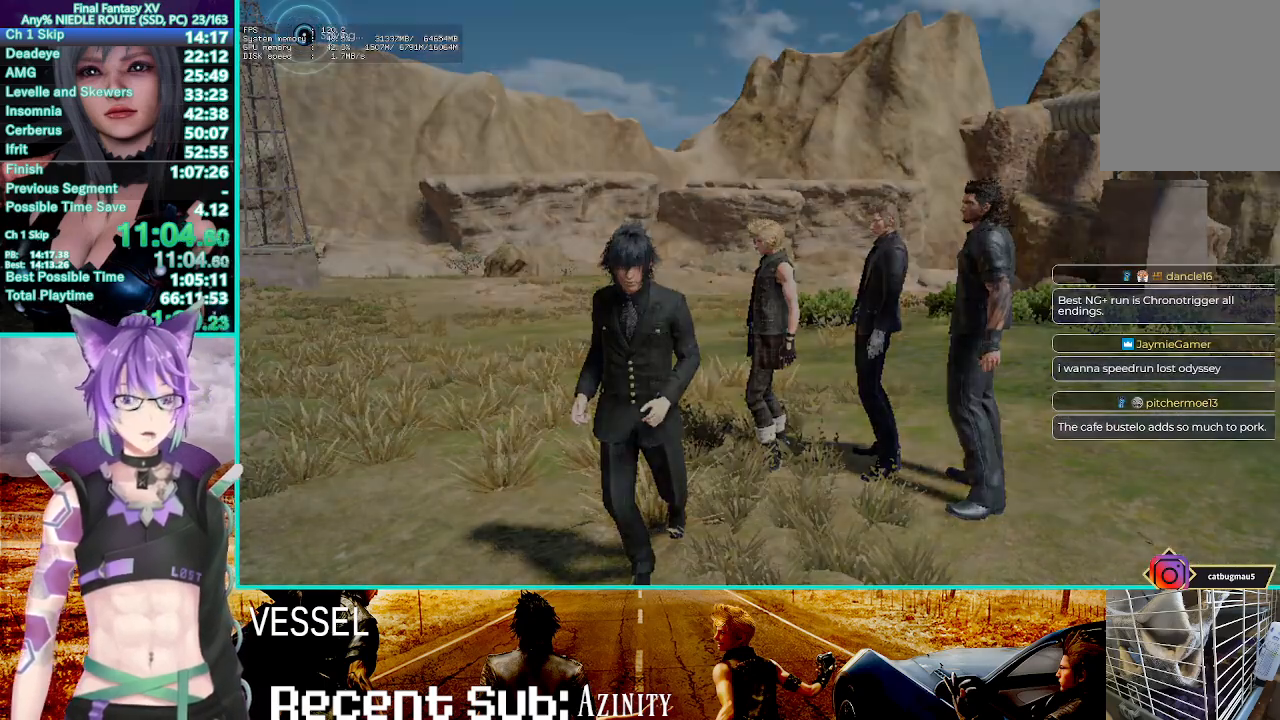
{"dt_ms": 500, "buttons": [], "left_stick": "center", "right_stick": "left", "events": [[300, "right_stick", "left"]]}
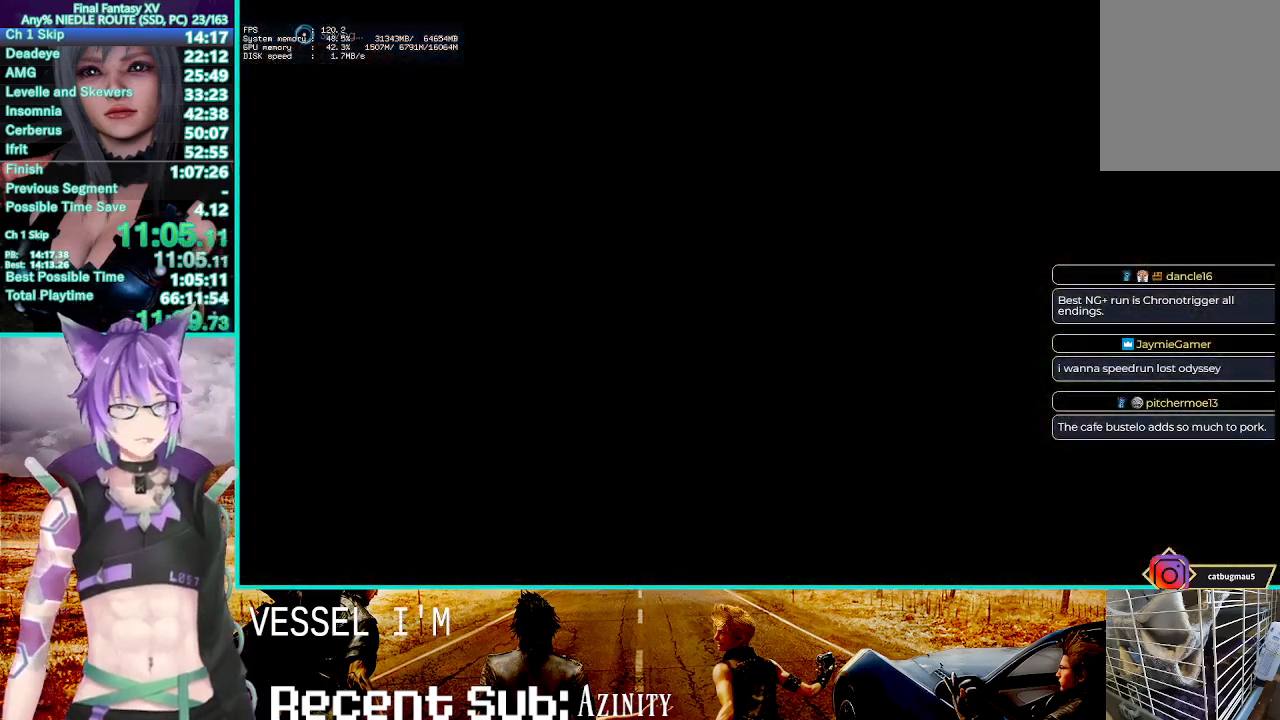
{"dt_ms": 500, "buttons": [], "left_stick": "center", "right_stick": "center", "events": [[100, "right_stick", "center"]]}
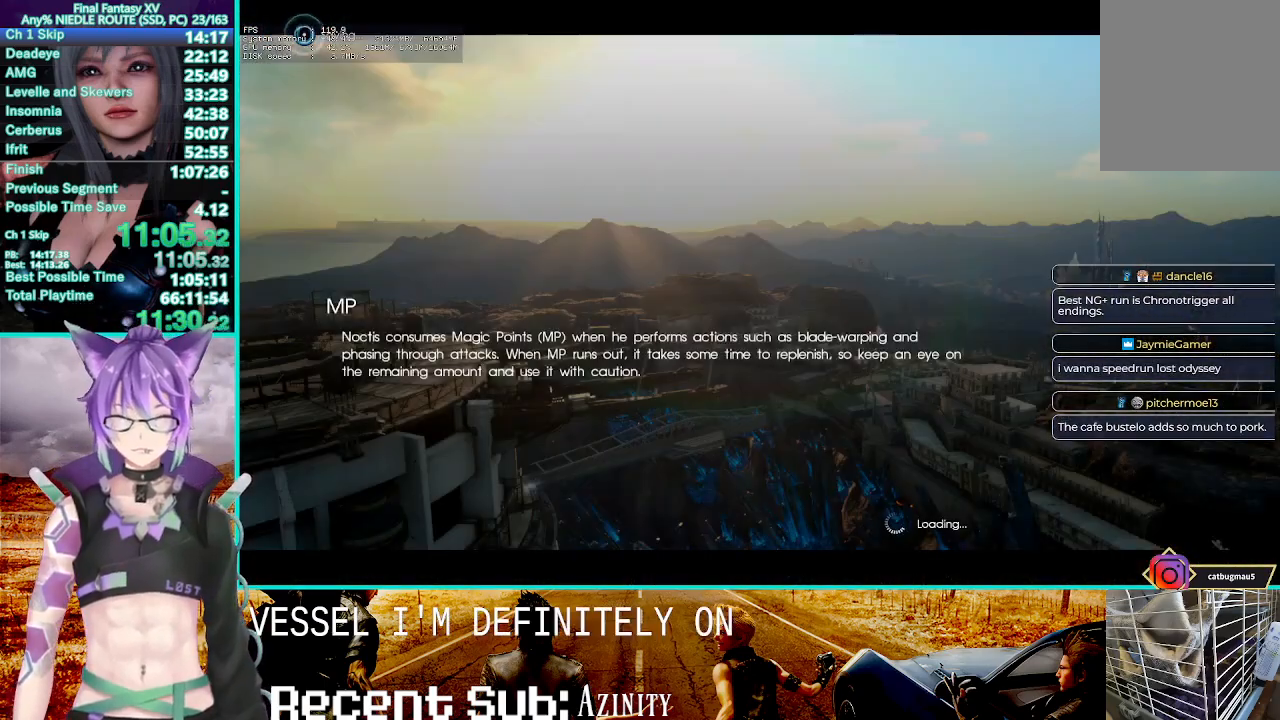
{"dt_ms": 500, "buttons": [], "left_stick": "center", "right_stick": "center", "events": []}
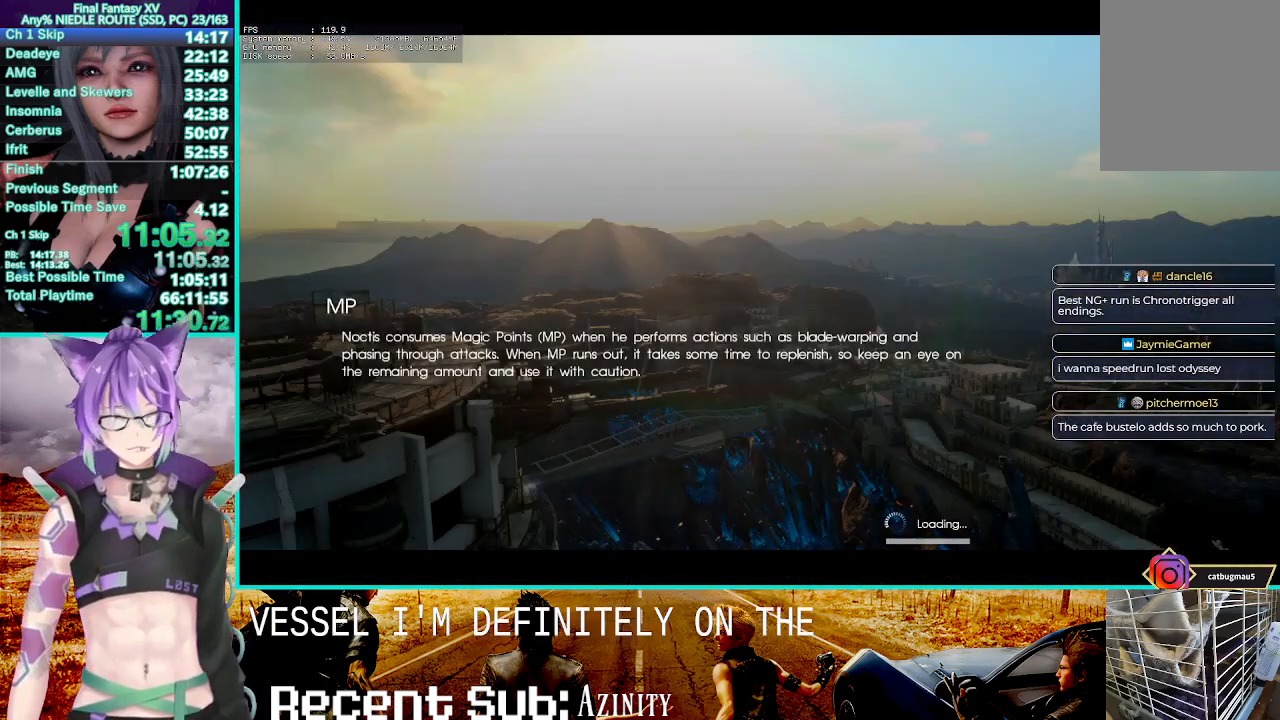
{"dt_ms": 500, "buttons": [], "left_stick": "center", "right_stick": "center", "events": []}
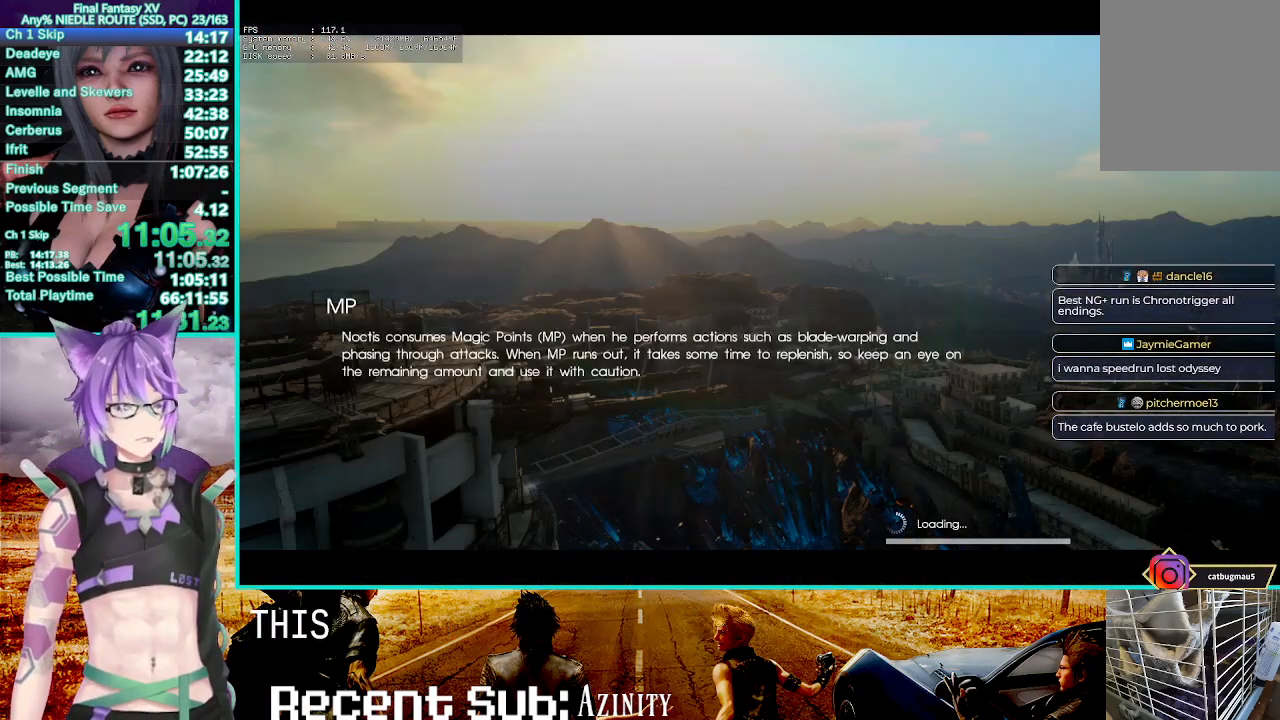
{"dt_ms": 500, "buttons": [], "left_stick": "center", "right_stick": "center", "events": []}
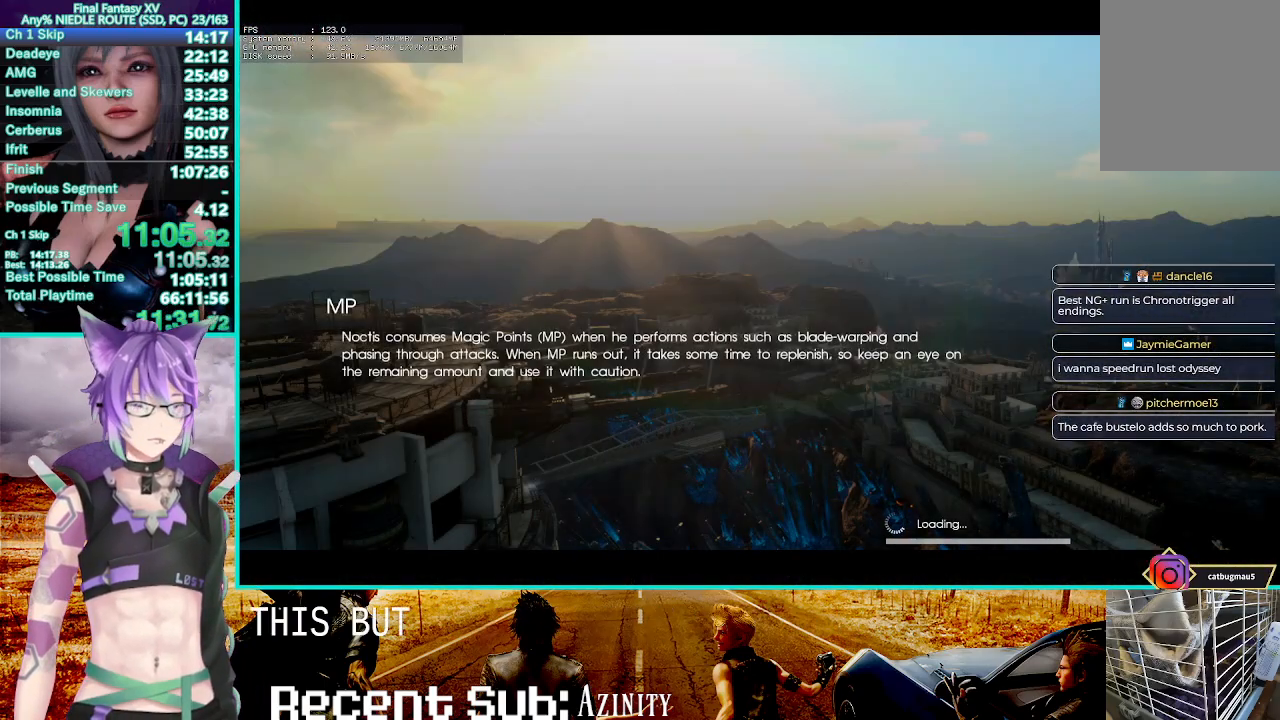
{"dt_ms": 500, "buttons": [], "left_stick": "center", "right_stick": "center", "events": []}
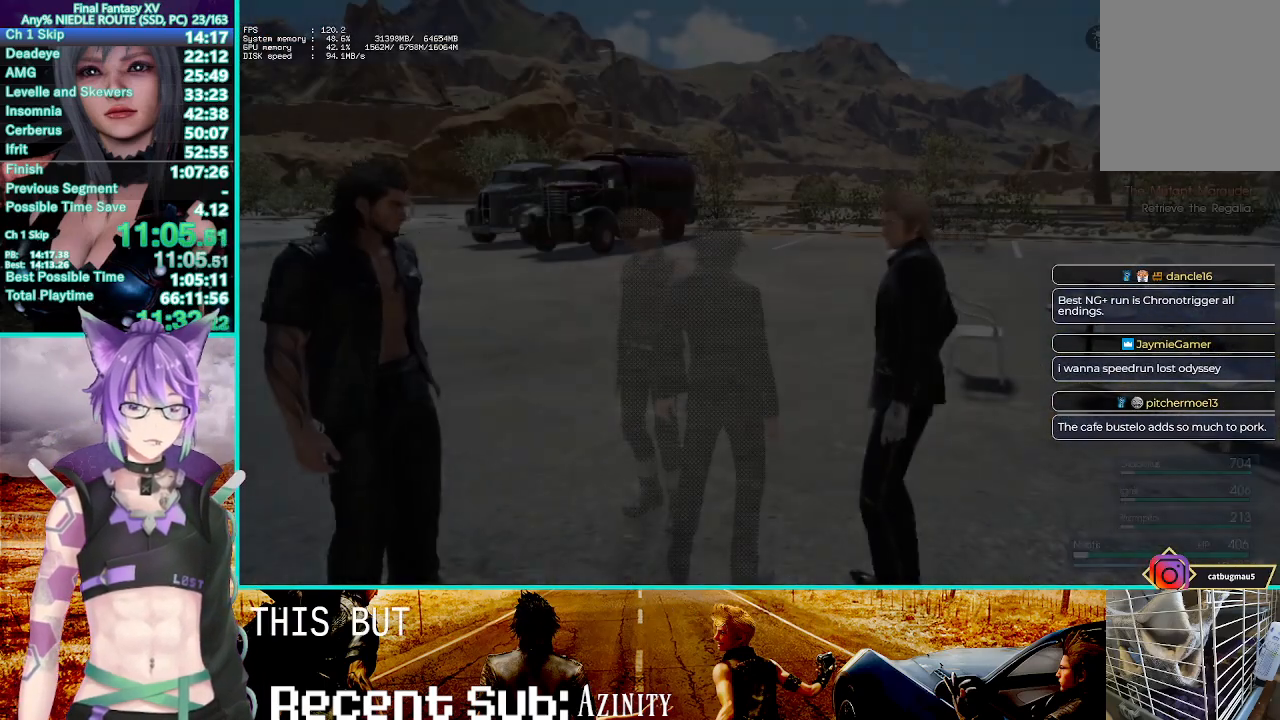
{"dt_ms": 1000, "buttons": ["CROSS"], "left_stick": "up", "right_stick": "right"}
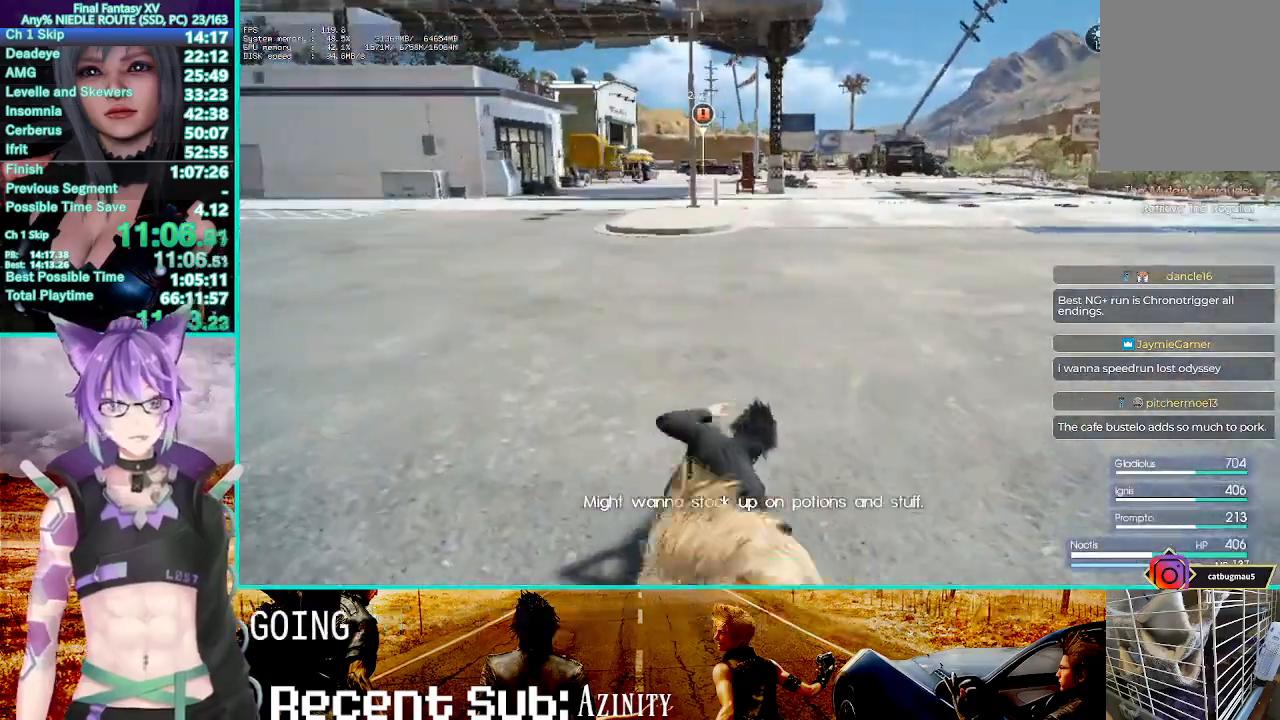
{"dt_ms": 500, "buttons": [], "left_stick": "up", "right_stick": "right", "events": [[183, "CROSS", "up"]]}
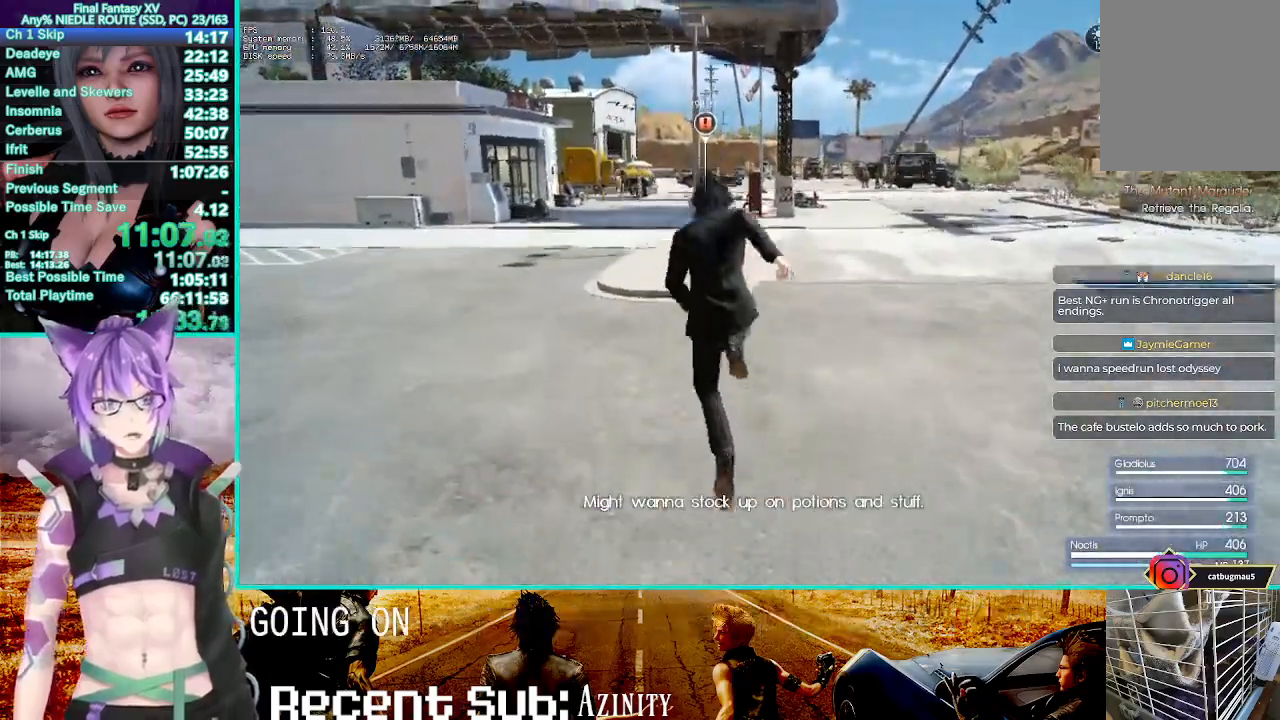
{"dt_ms": 500, "buttons": ["CROSS"], "left_stick": "up", "right_stick": "right", "events": [[267, "CROSS", "down"]]}
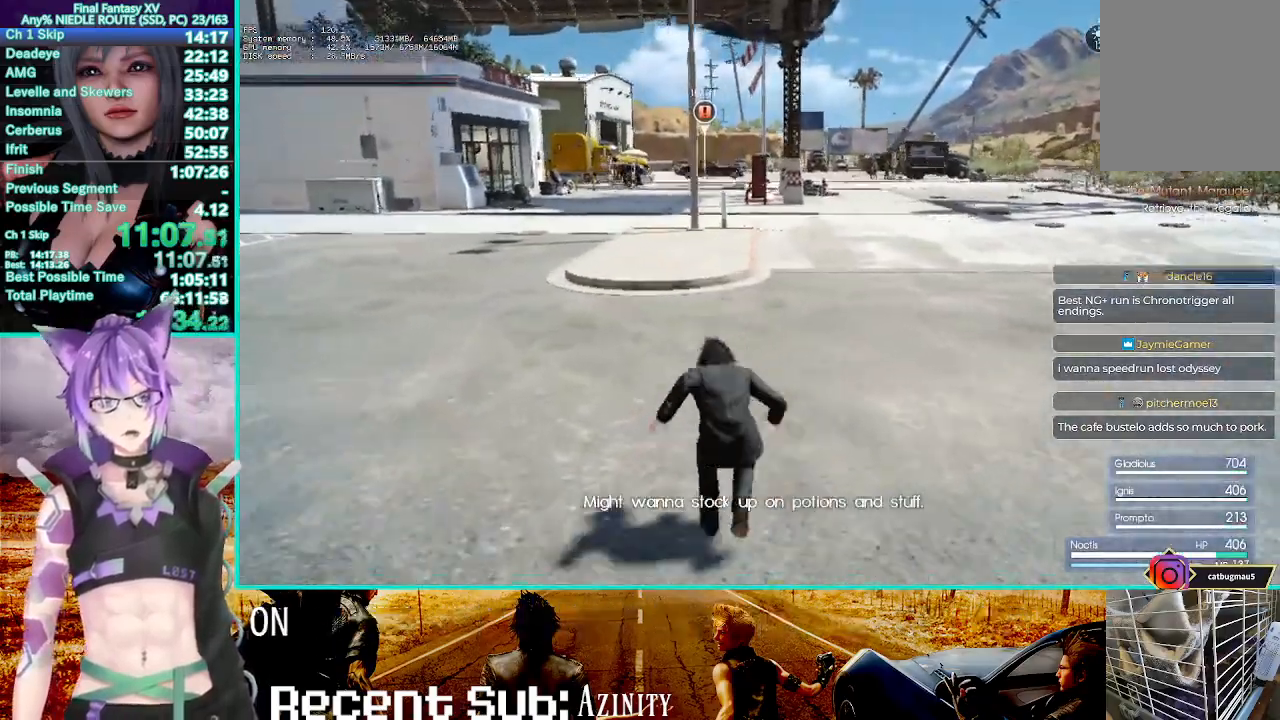
{"dt_ms": 500, "buttons": [], "left_stick": "up", "right_stick": "center", "events": [[150, "CROSS", "up"], [400, "right_stick", "center"]]}
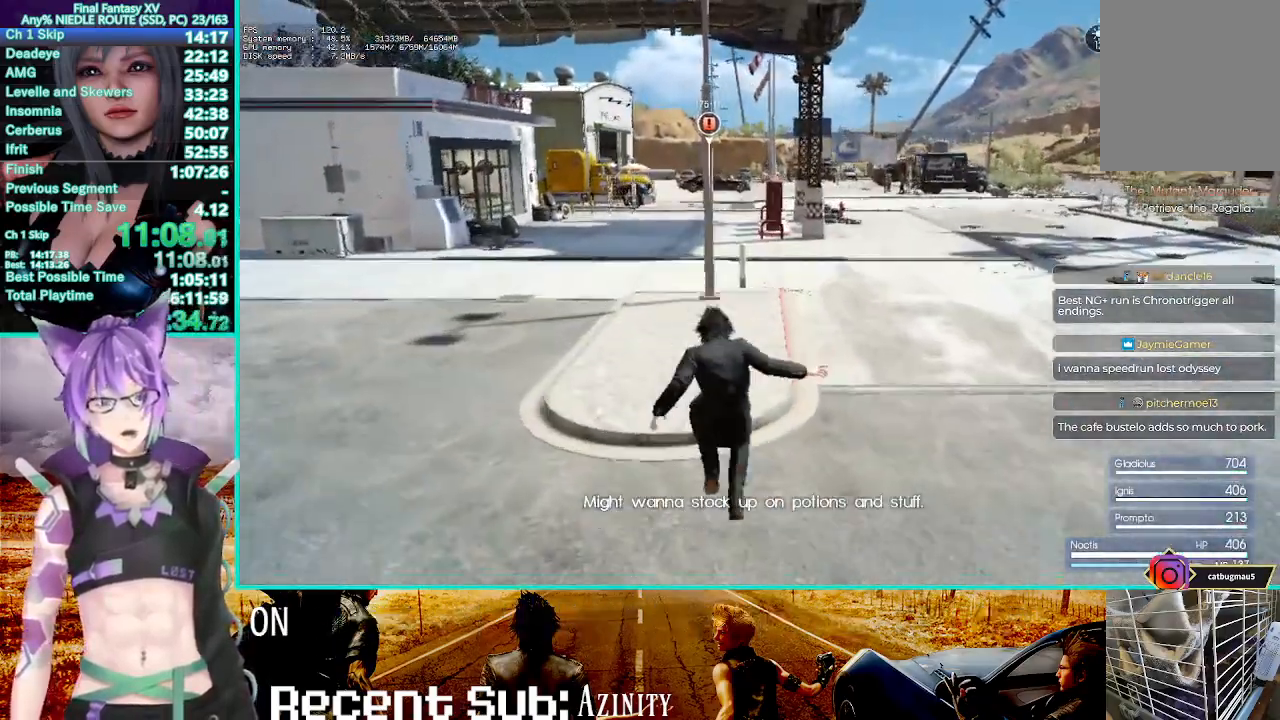
{"dt_ms": 500, "buttons": [], "left_stick": "up", "right_stick": "center", "events": [[33, "CROSS", "down"], [467, "CROSS", "up"]]}
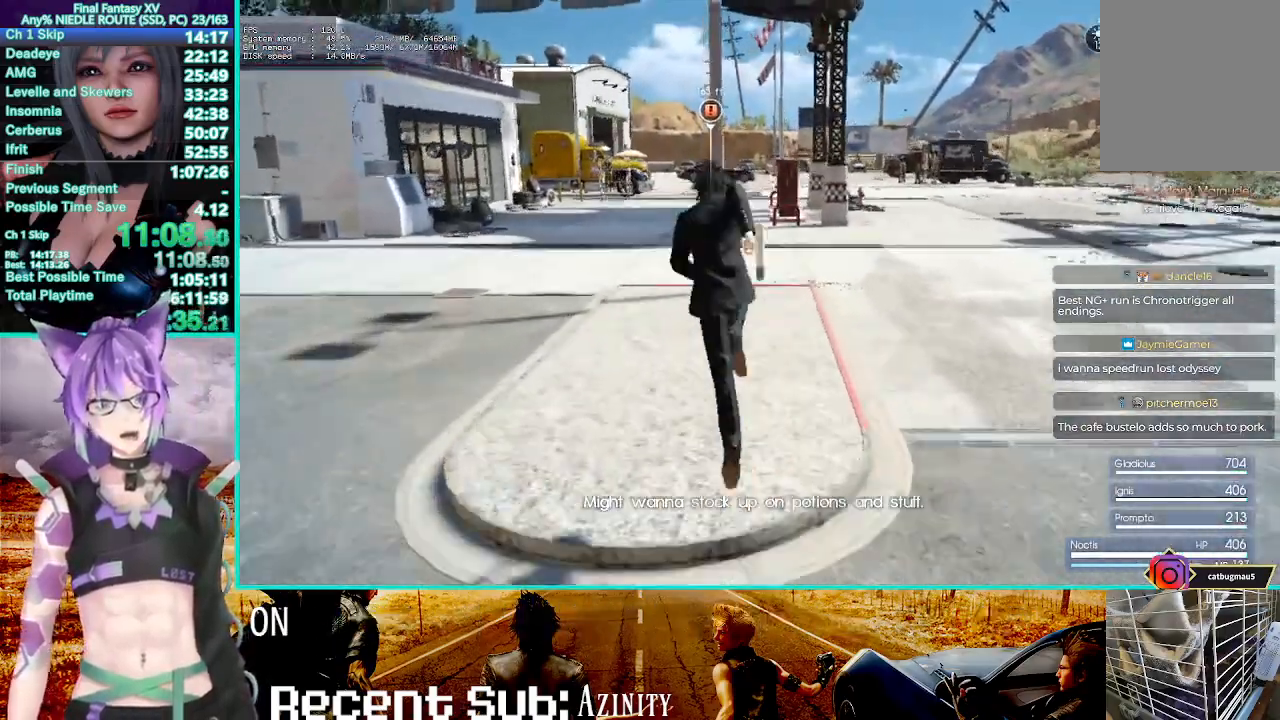
{"dt_ms": 500, "buttons": ["CROSS"], "left_stick": "up", "right_stick": "center", "events": [[350, "CROSS", "down"]]}
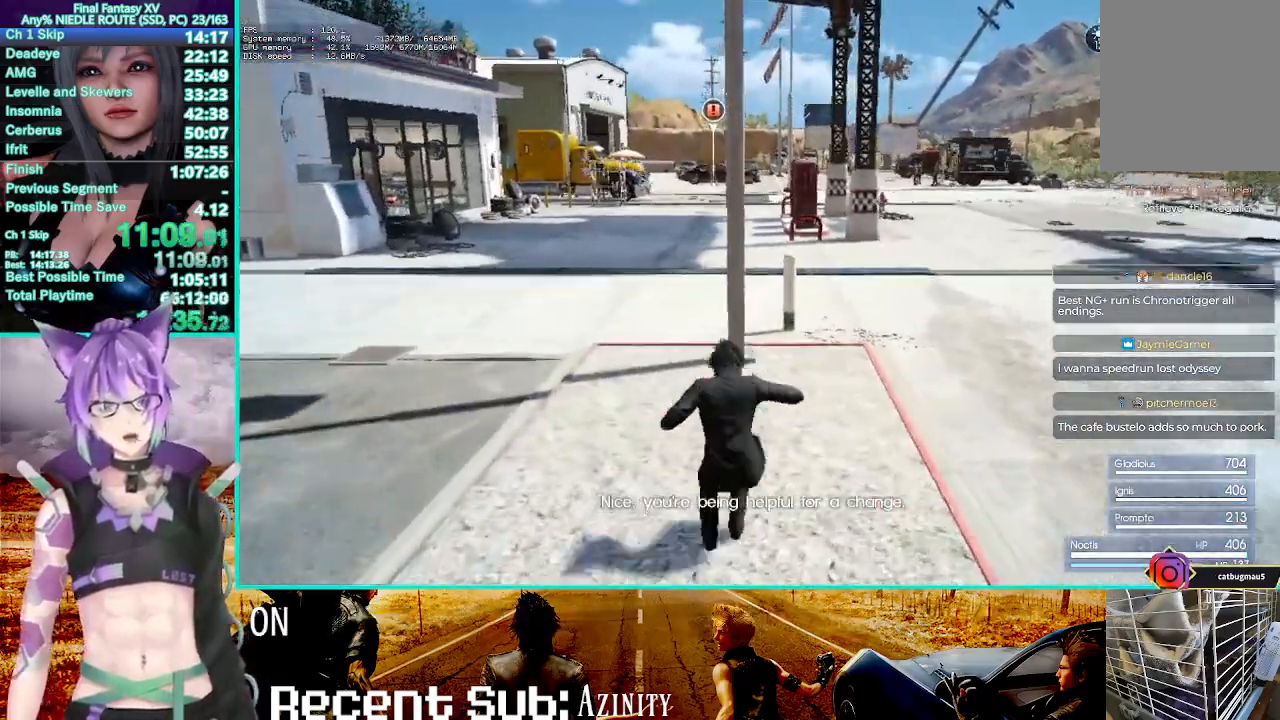
{"dt_ms": 500, "buttons": [], "left_stick": "up", "right_stick": "center", "events": [[217, "CROSS", "up"]]}
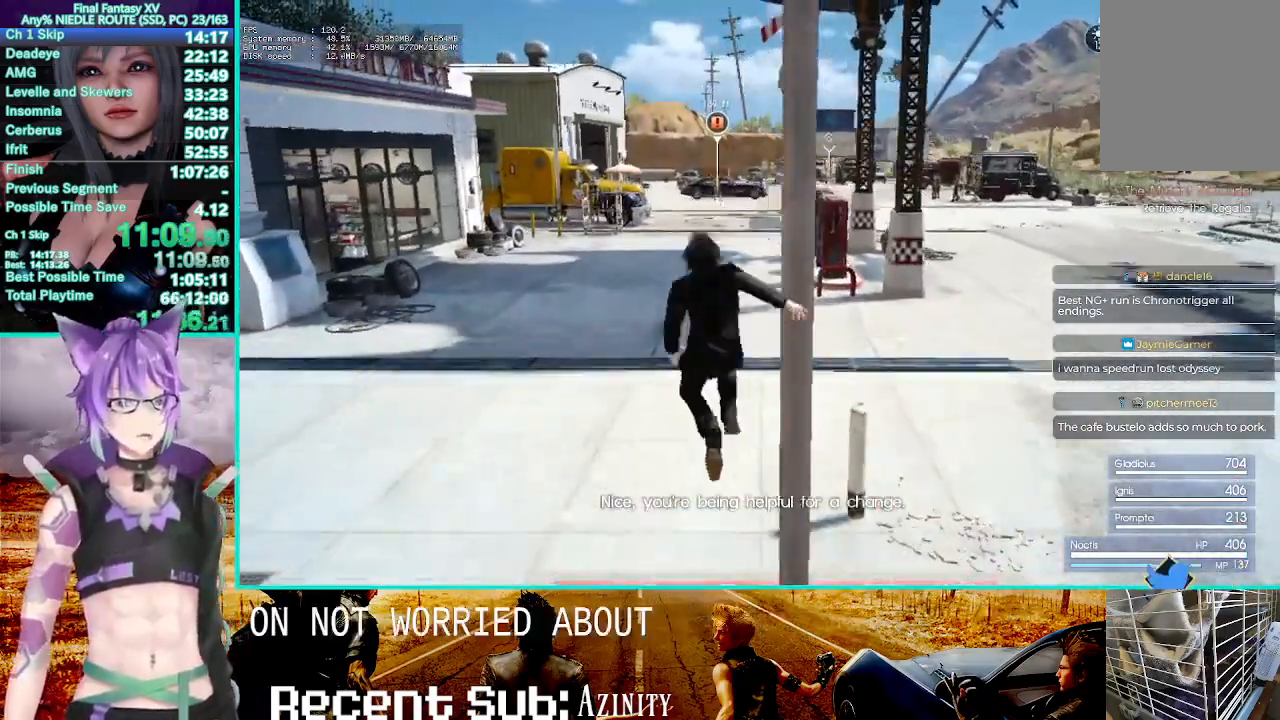
{"dt_ms": 500, "buttons": ["CROSS"], "left_stick": "up", "right_stick": "center", "events": [[100, "CROSS", "down"]]}
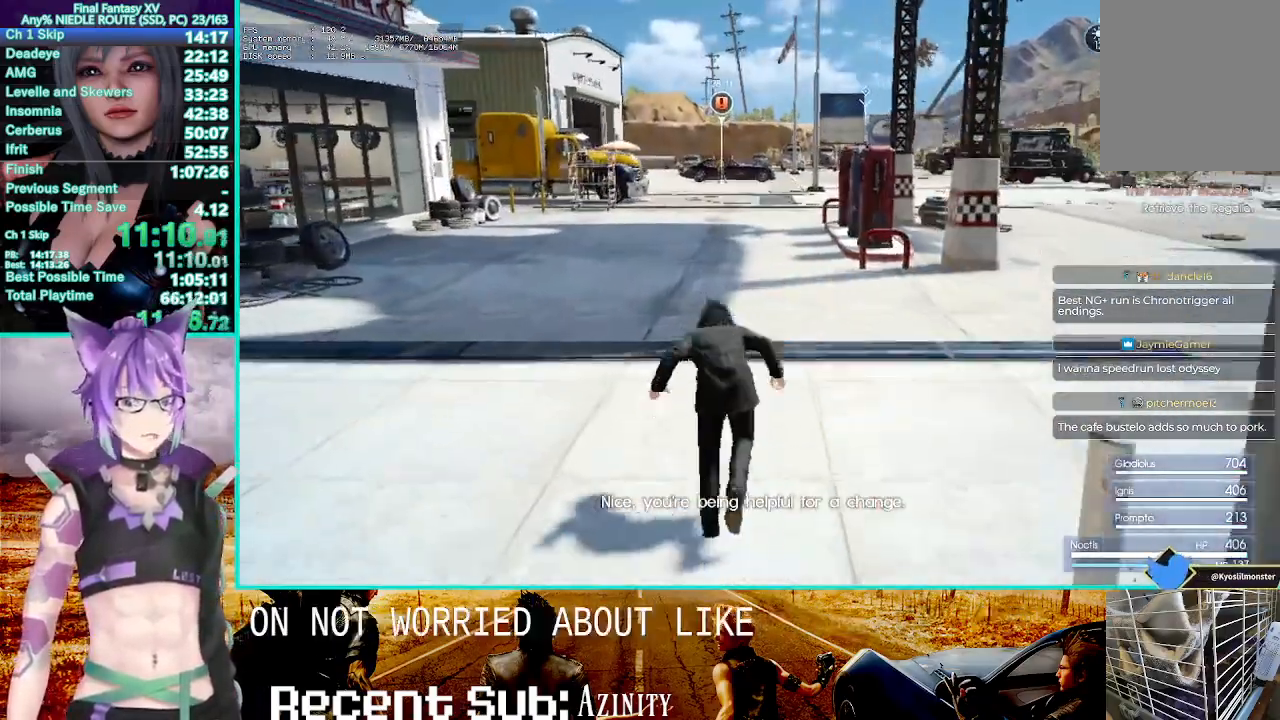
{"dt_ms": 500, "buttons": ["CROSS", "R2"], "left_stick": "up", "right_stick": "center", "events": [[50, "CROSS", "up"], [50, "R2", "down"], [383, "CROSS", "down"]]}